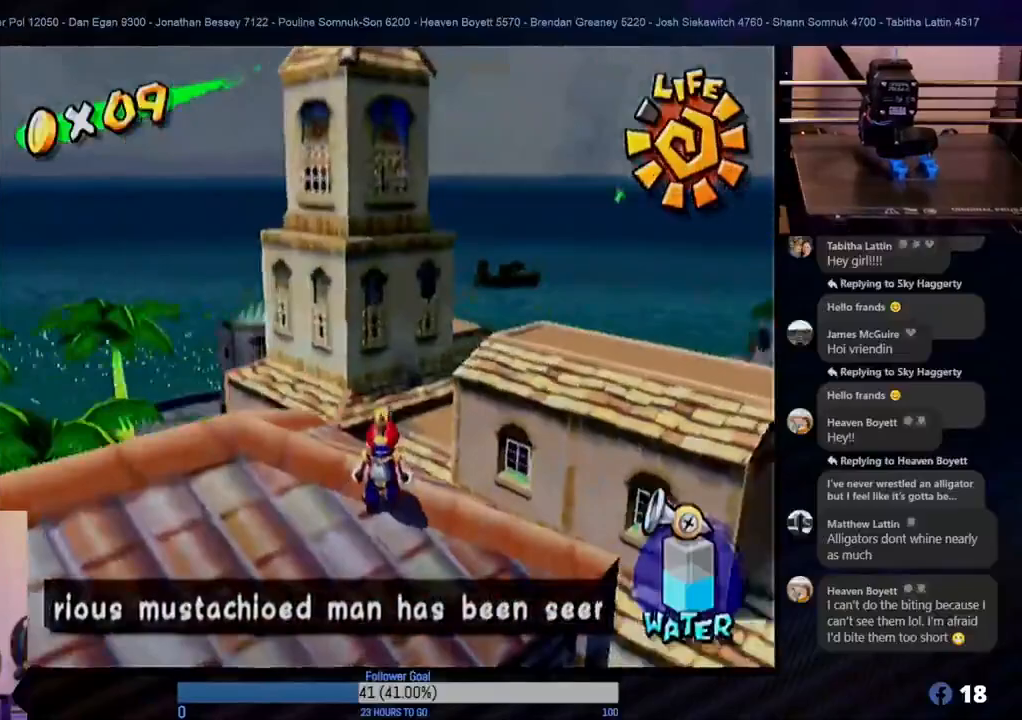
Gameplay with a controller (Nintendo layout); each line is a JSON object with the inputs held at the frame after it. "events" lists button and stick changes between this image and that frame as [ms after this image, input, new state], when the widget could be followed in between. Not read: L3 R3.
{"buttons": [], "left_stick": "up", "right_stick": "center", "events": [[150, "left_stick", "up"]]}
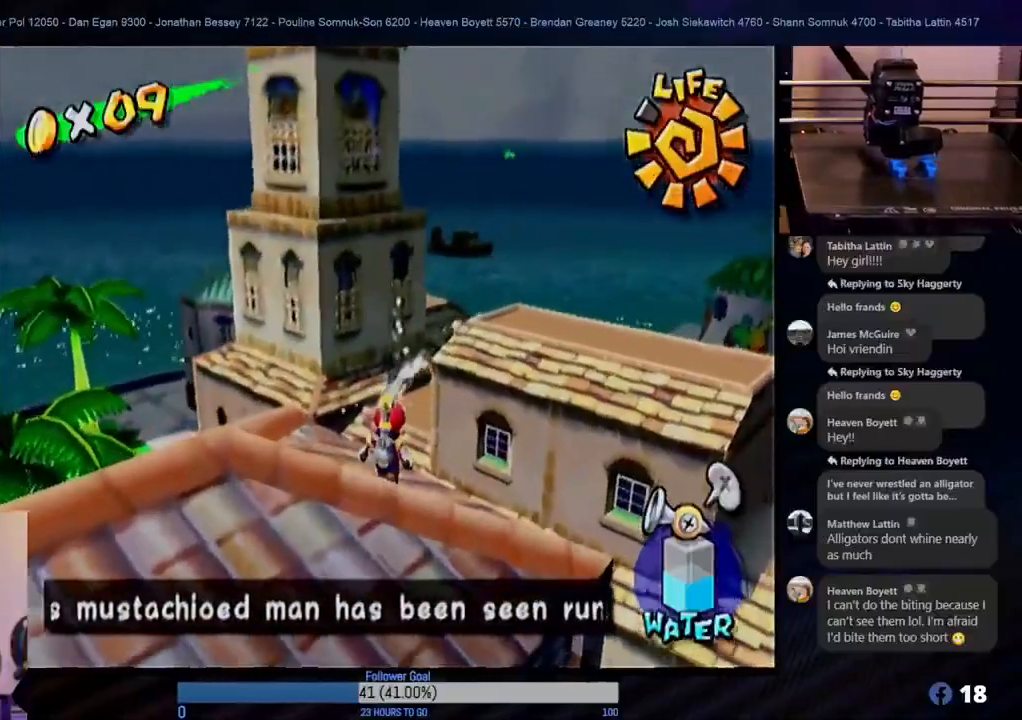
{"buttons": [], "left_stick": "center", "right_stick": "center", "events": [[17, "left_stick", "up-left"], [117, "left_stick", "center"]]}
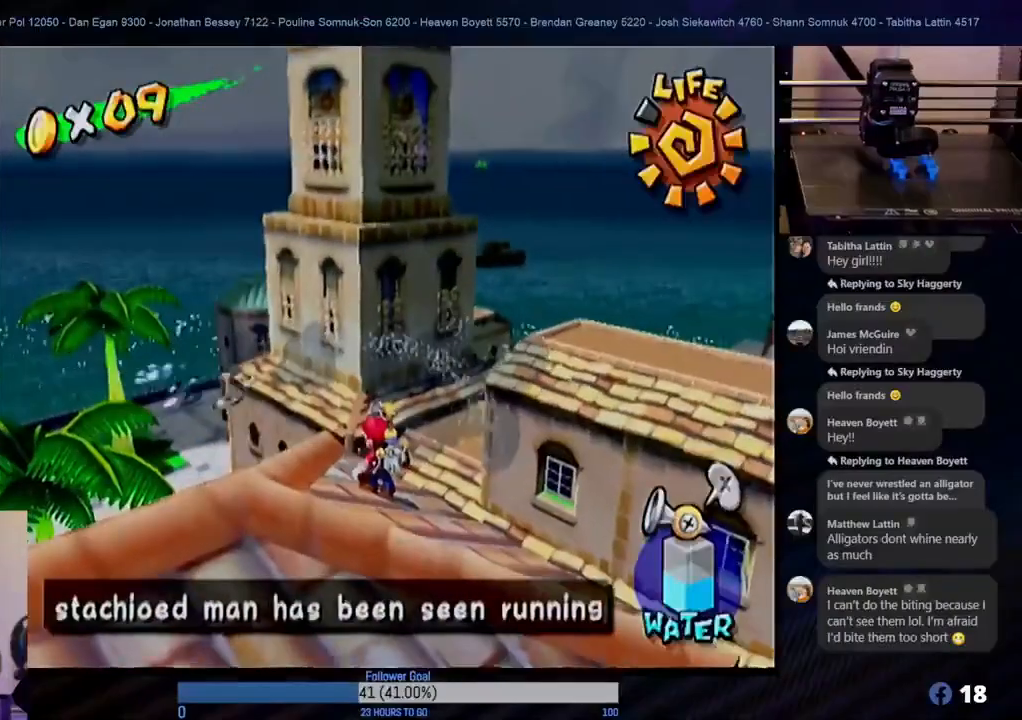
{"buttons": ["X"], "left_stick": "center", "right_stick": "center", "events": [[233, "left_stick", "up"], [350, "left_stick", "center"], [383, "X", "down"]]}
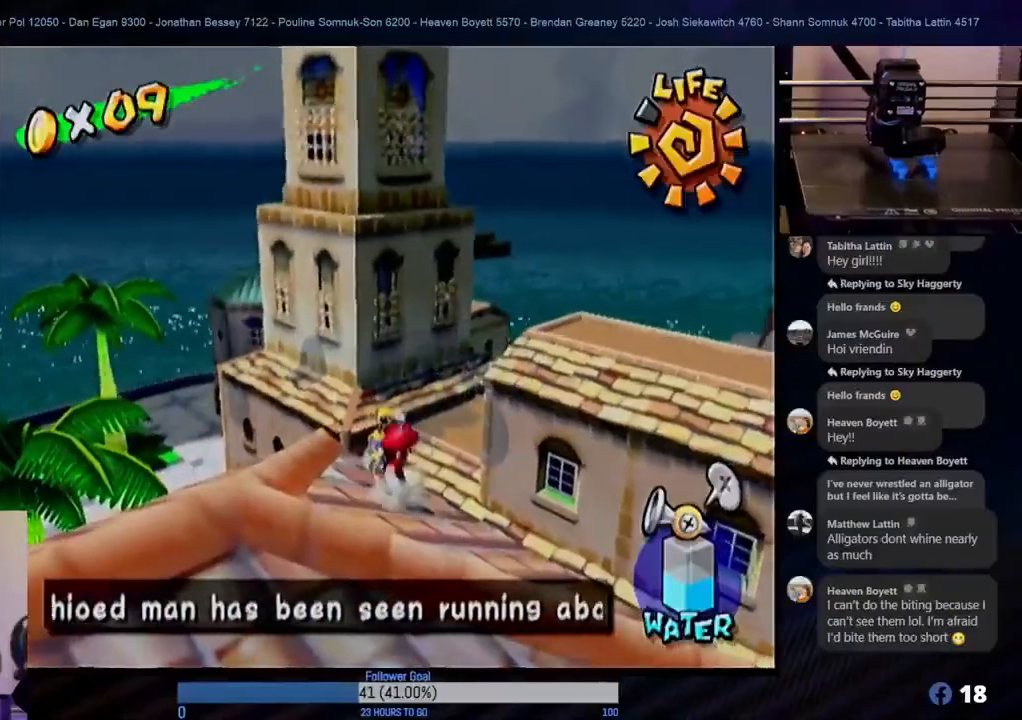
{"buttons": ["R1"], "left_stick": "up", "right_stick": "center", "events": [[17, "X", "up"], [17, "left_stick", "up"], [117, "A", "down"], [300, "A", "up"], [417, "R1", "down"]]}
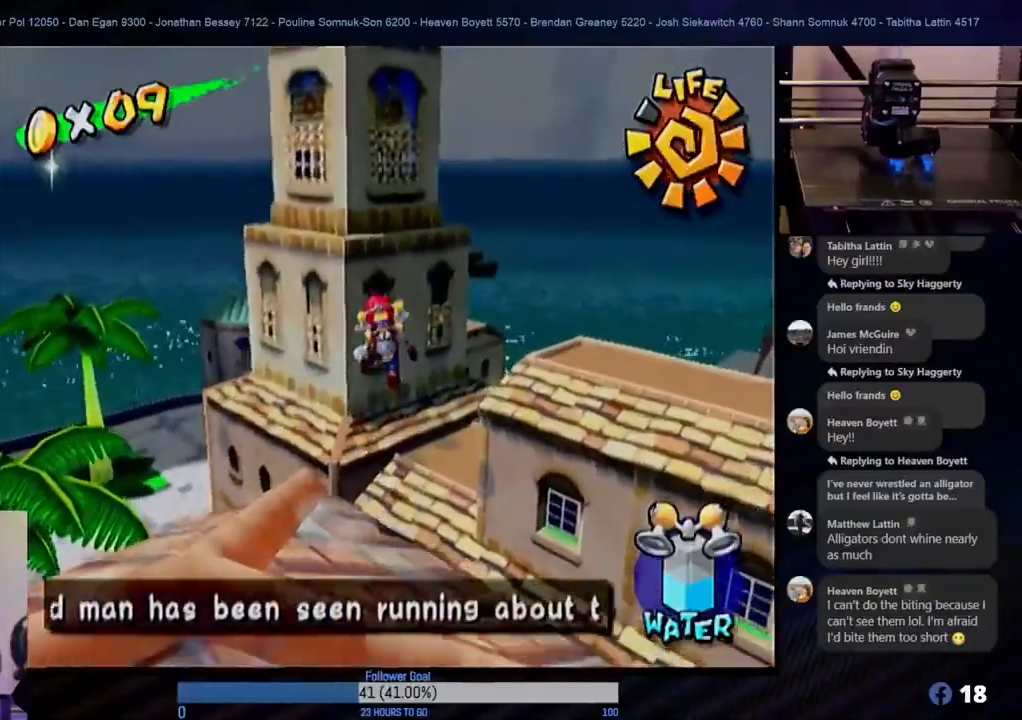
{"buttons": ["R1"], "left_stick": "up", "right_stick": "center", "events": []}
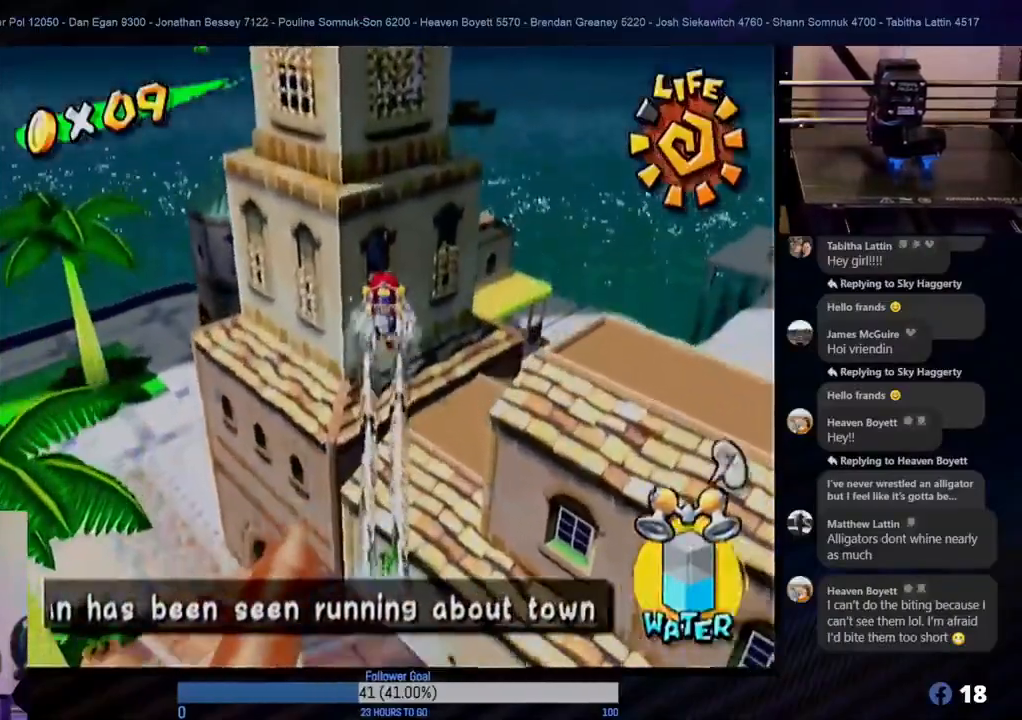
{"buttons": ["R1"], "left_stick": "down", "right_stick": "center", "events": [[100, "left_stick", "down-left"], [217, "left_stick", "down"]]}
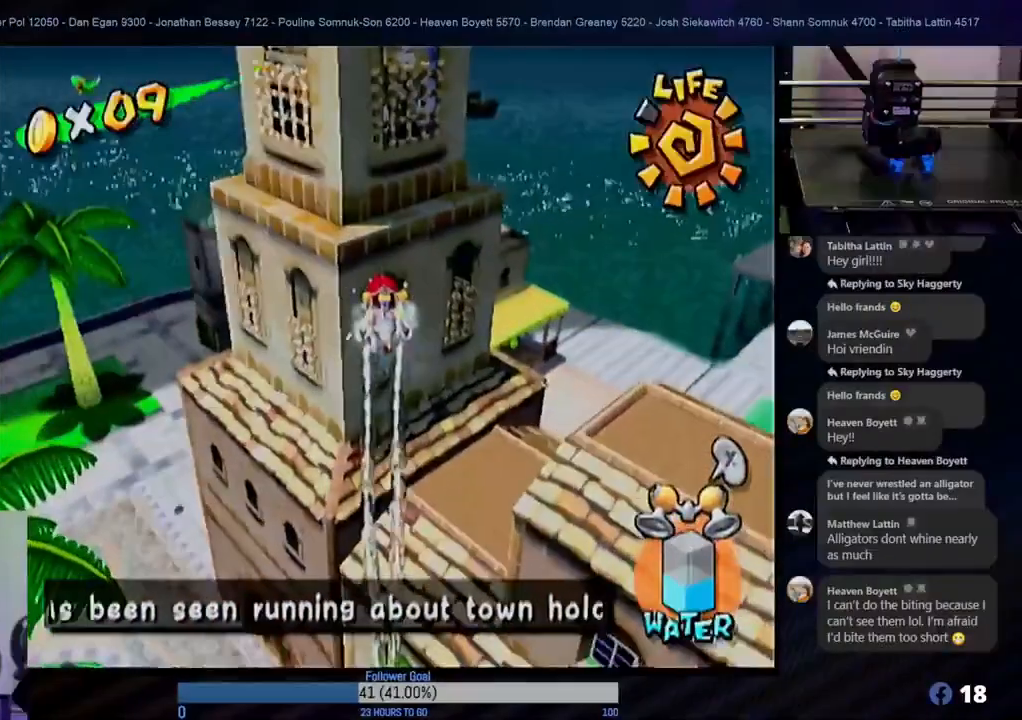
{"buttons": ["R1"], "left_stick": "down", "right_stick": "center", "events": []}
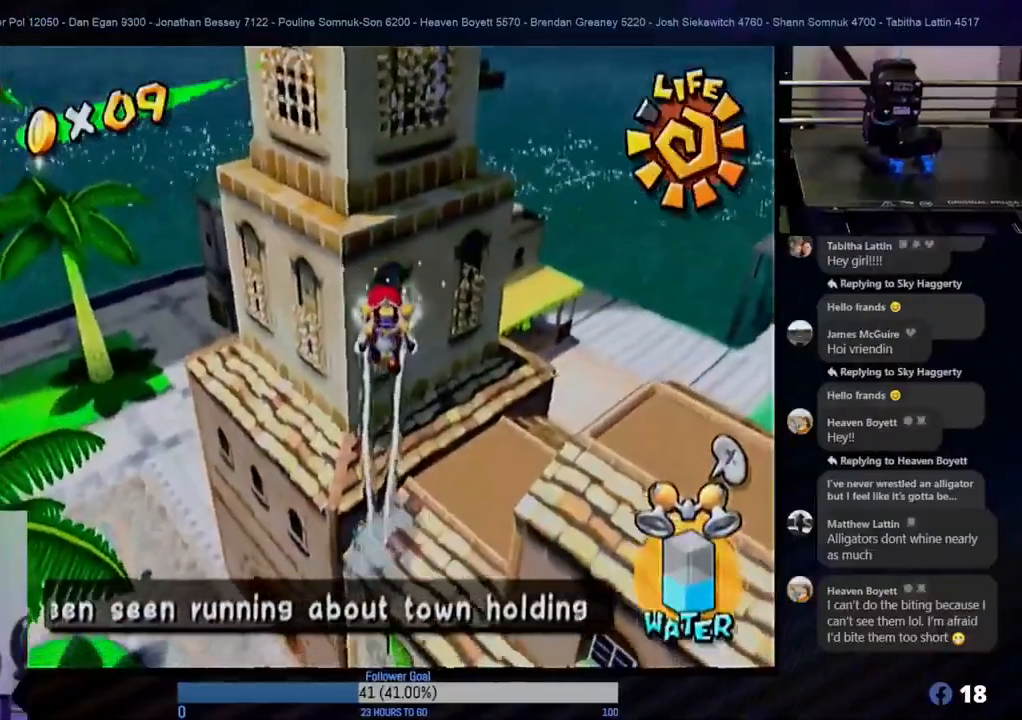
{"buttons": [], "left_stick": "up", "right_stick": "center", "events": [[83, "R1", "up"], [150, "left_stick", "center"], [450, "left_stick", "up"]]}
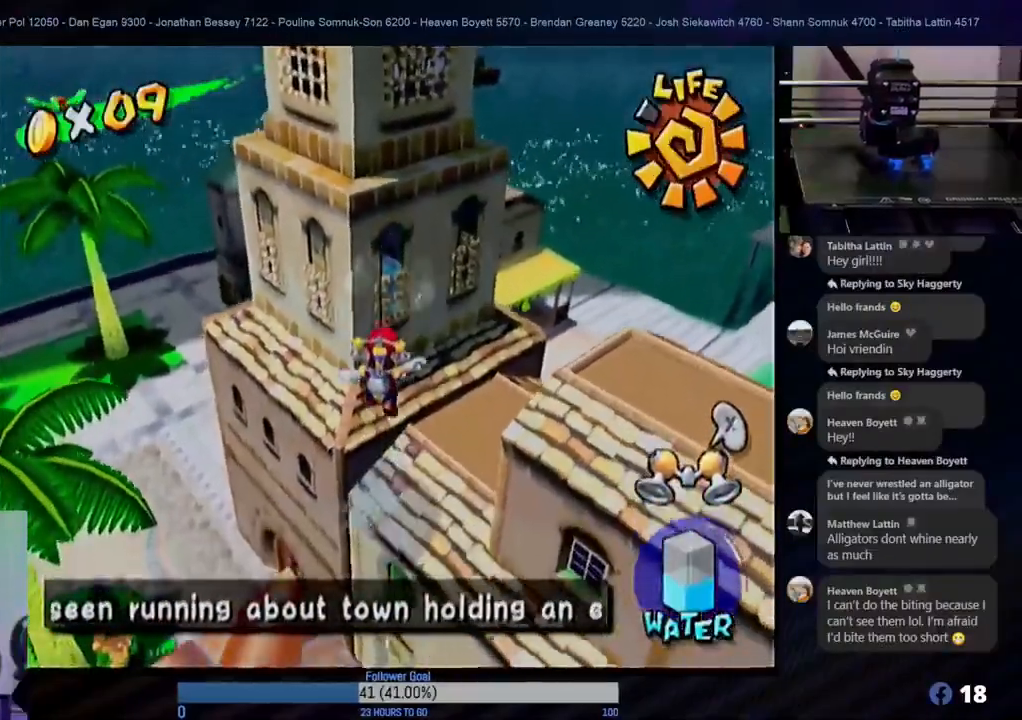
{"buttons": [], "left_stick": "right", "right_stick": "center", "events": [[300, "X", "down"], [367, "X", "up"], [450, "left_stick", "right"]]}
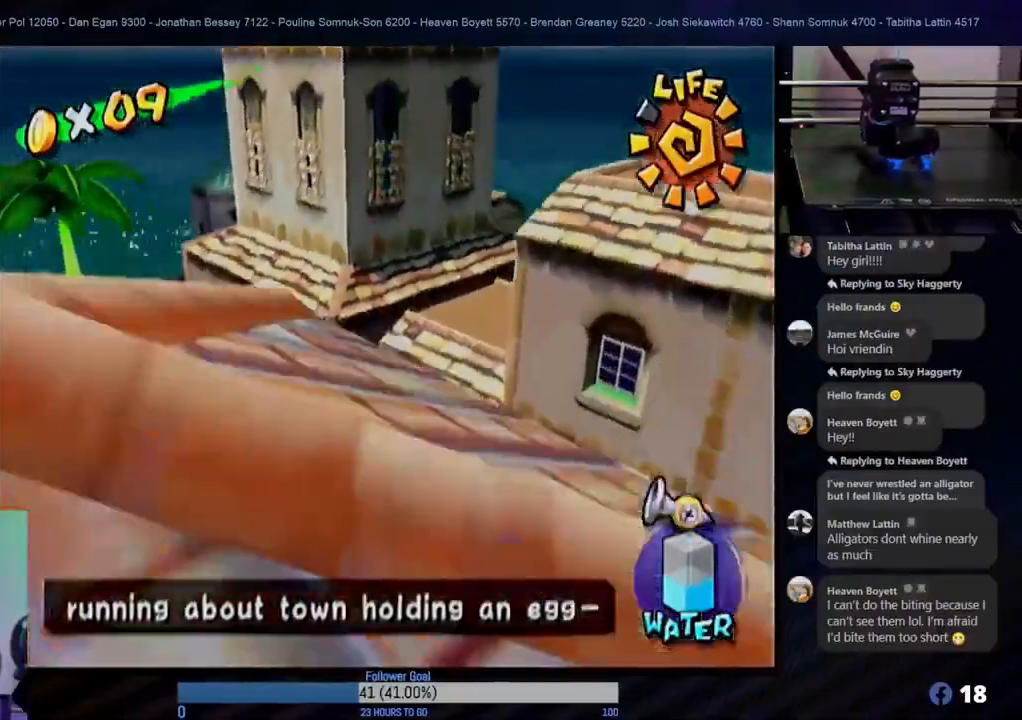
{"buttons": ["L1", "R1"], "left_stick": "center", "right_stick": "center", "events": [[33, "left_stick", "down-right"], [67, "R1", "down"], [417, "L1", "down"], [417, "left_stick", "up-right"], [483, "left_stick", "center"]]}
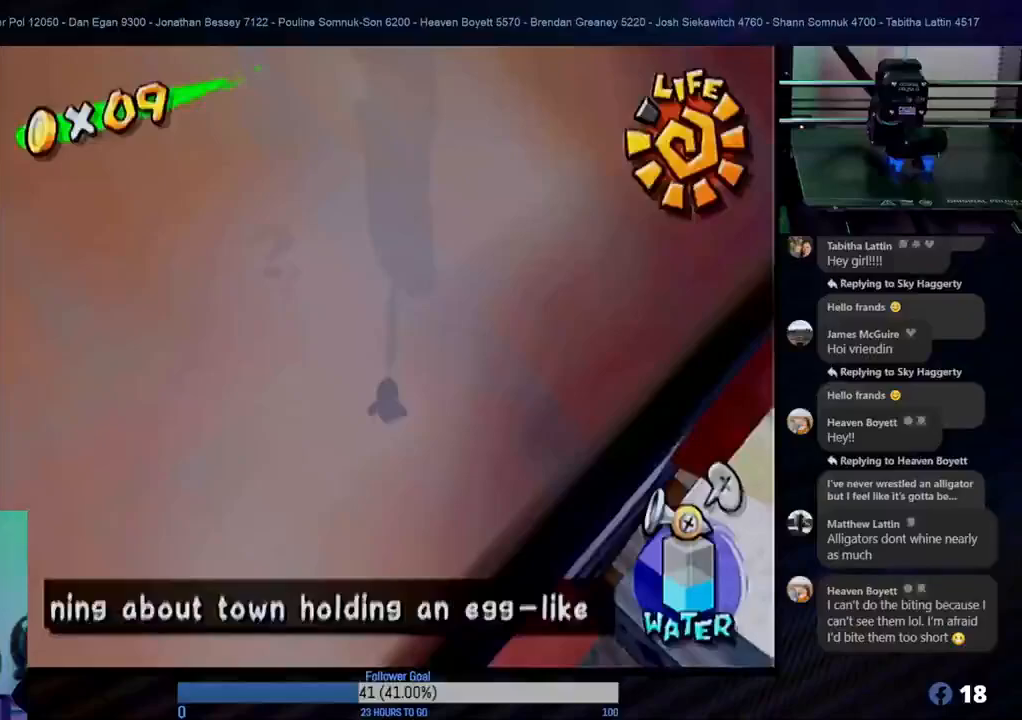
{"buttons": [], "left_stick": "center", "right_stick": "center", "events": [[167, "L1", "up"], [367, "R1", "up"]]}
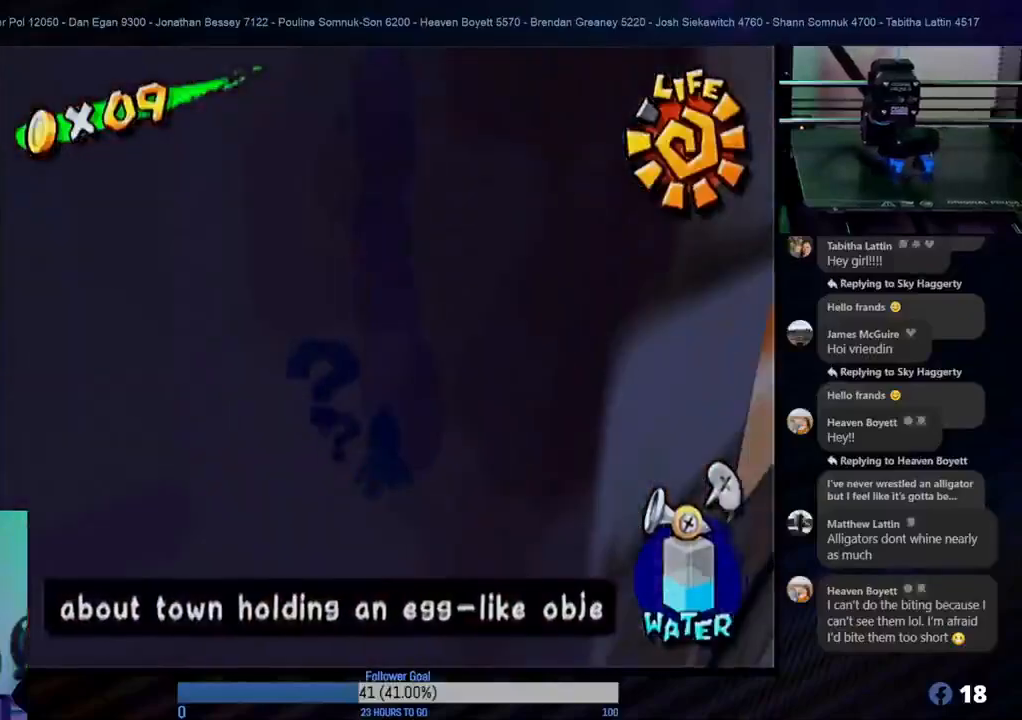
{"buttons": ["R1"], "left_stick": "down-right", "right_stick": "center", "events": [[250, "R1", "down"], [383, "left_stick", "down-right"]]}
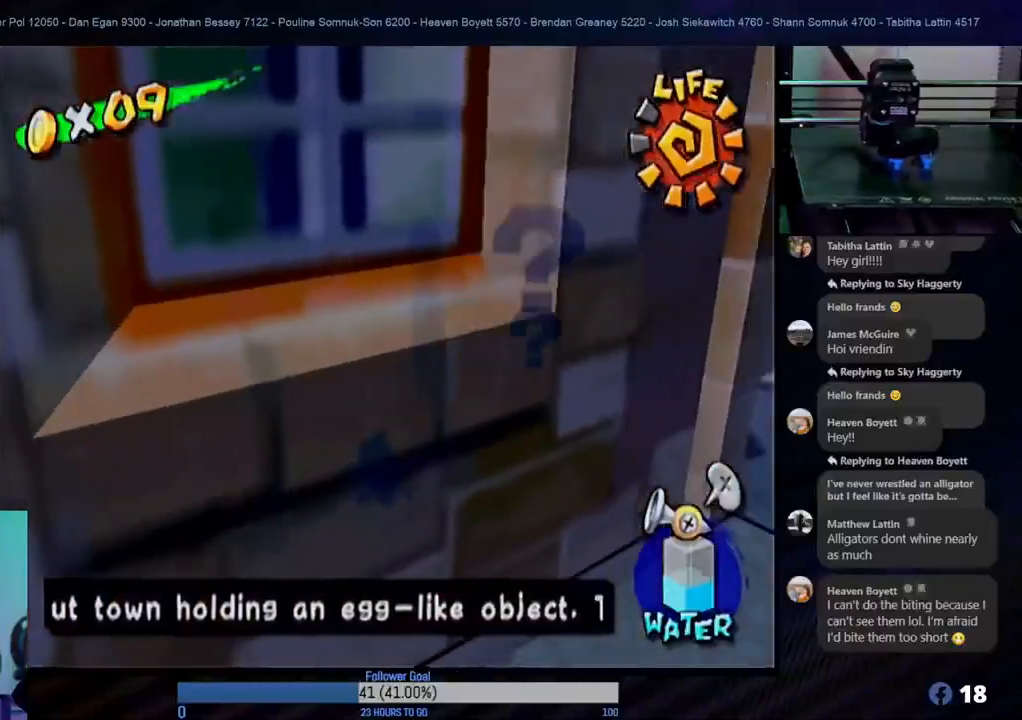
{"buttons": ["L1"], "left_stick": "right", "right_stick": "center", "events": [[283, "R1", "up"], [417, "L1", "down"], [417, "left_stick", "right"]]}
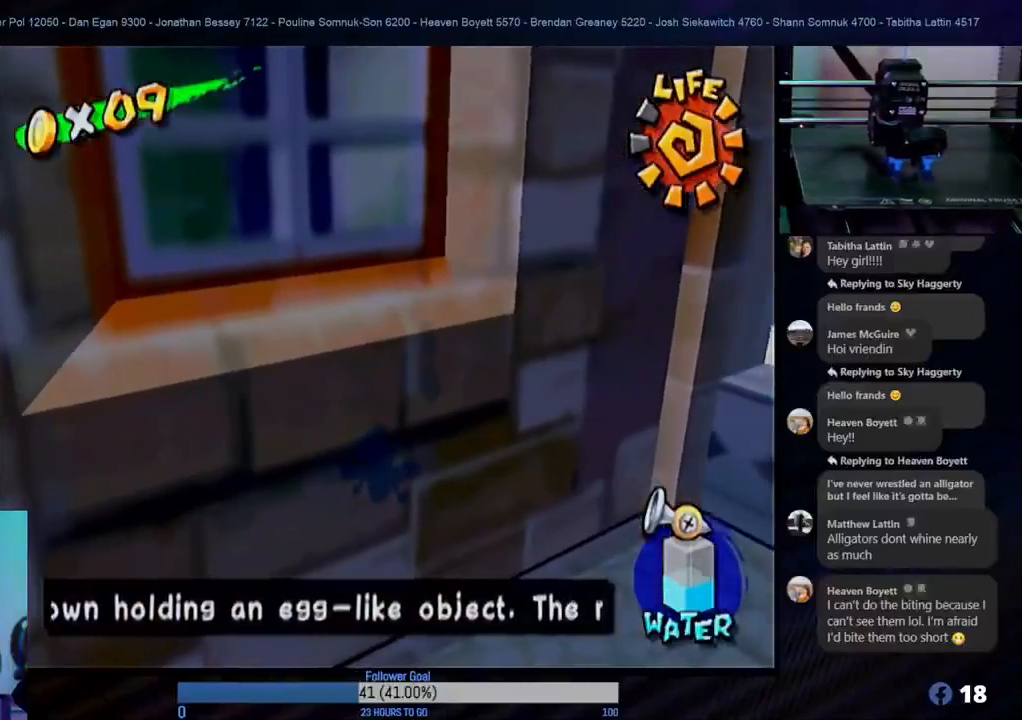
{"buttons": [], "left_stick": "center", "right_stick": "center", "events": [[50, "L1", "up"], [133, "X", "down"], [200, "left_stick", "center"], [250, "X", "up"]]}
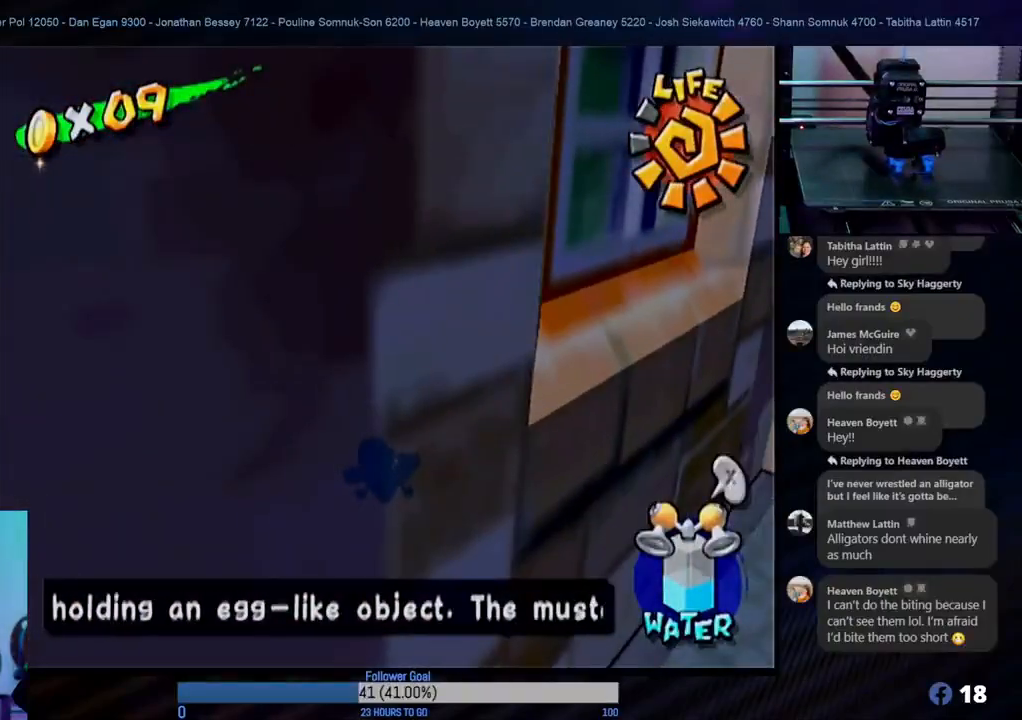
{"buttons": [], "left_stick": "up-right", "right_stick": "center", "events": [[217, "left_stick", "right"], [300, "left_stick", "up-right"]]}
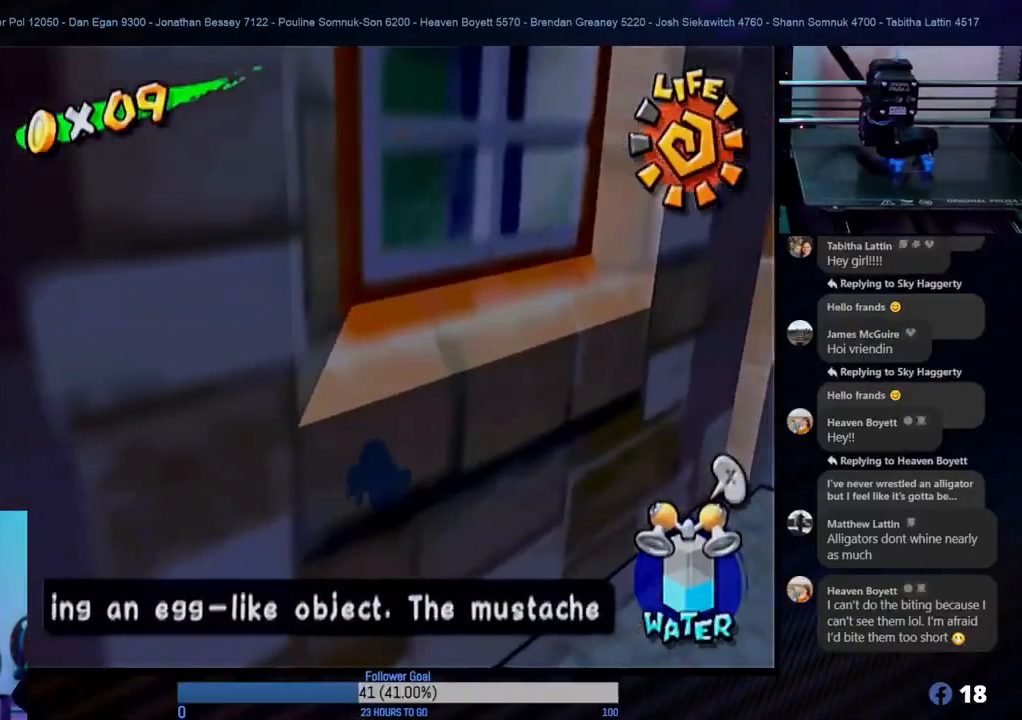
{"buttons": [], "left_stick": "up-right", "right_stick": "center", "events": [[17, "A", "down"], [217, "A", "up"]]}
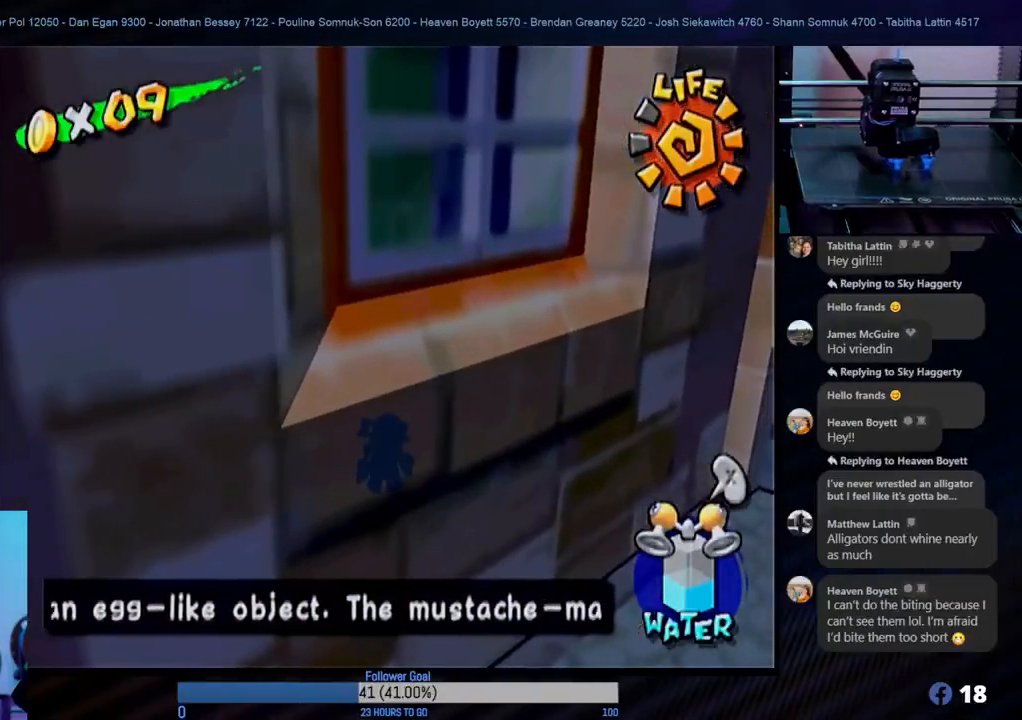
{"buttons": [], "left_stick": "center", "right_stick": "center", "events": [[33, "left_stick", "up-left"], [67, "L1", "down"], [133, "left_stick", "center"], [267, "L1", "up"]]}
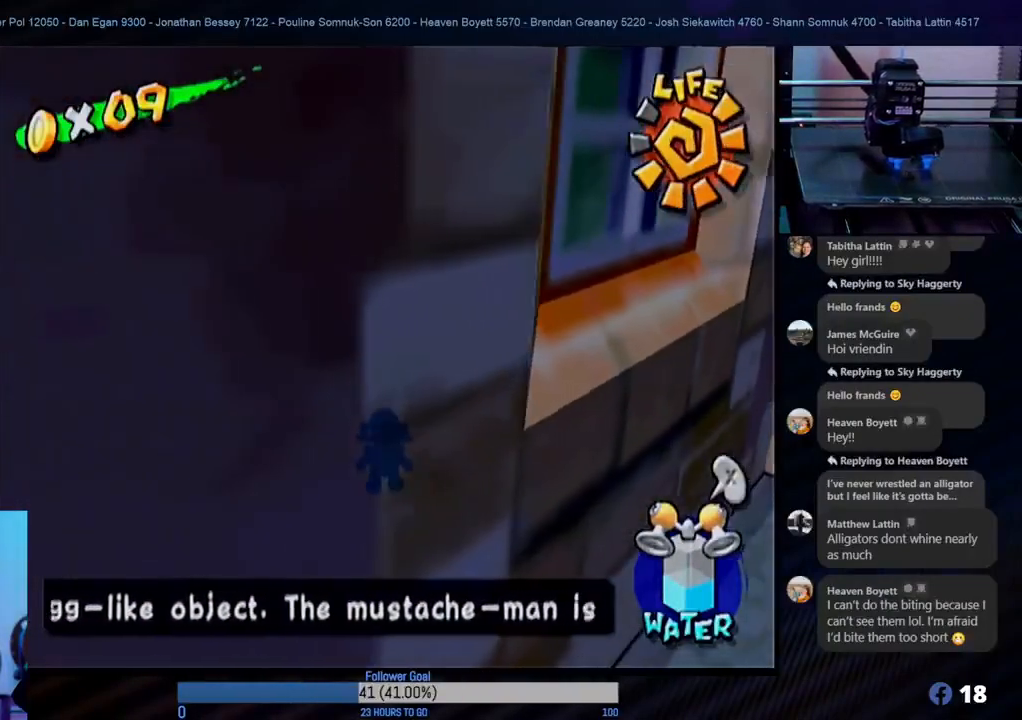
{"buttons": [], "left_stick": "center", "right_stick": "center", "events": [[217, "Y", "down"], [383, "Y", "up"]]}
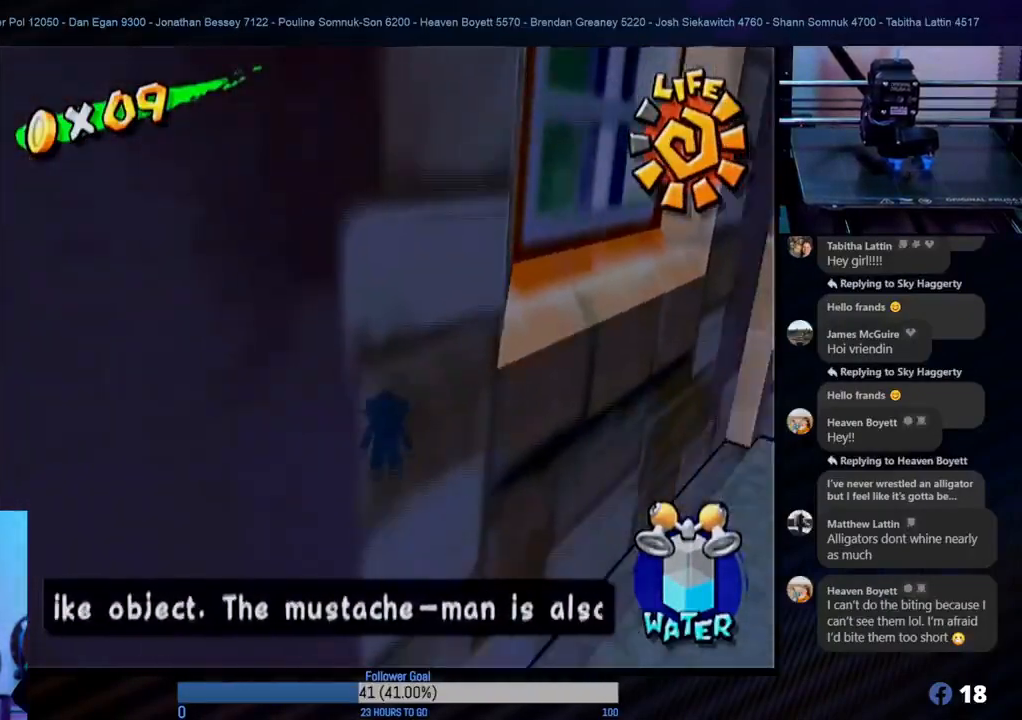
{"buttons": [], "left_stick": "down-right", "right_stick": "center", "events": [[467, "left_stick", "down-right"]]}
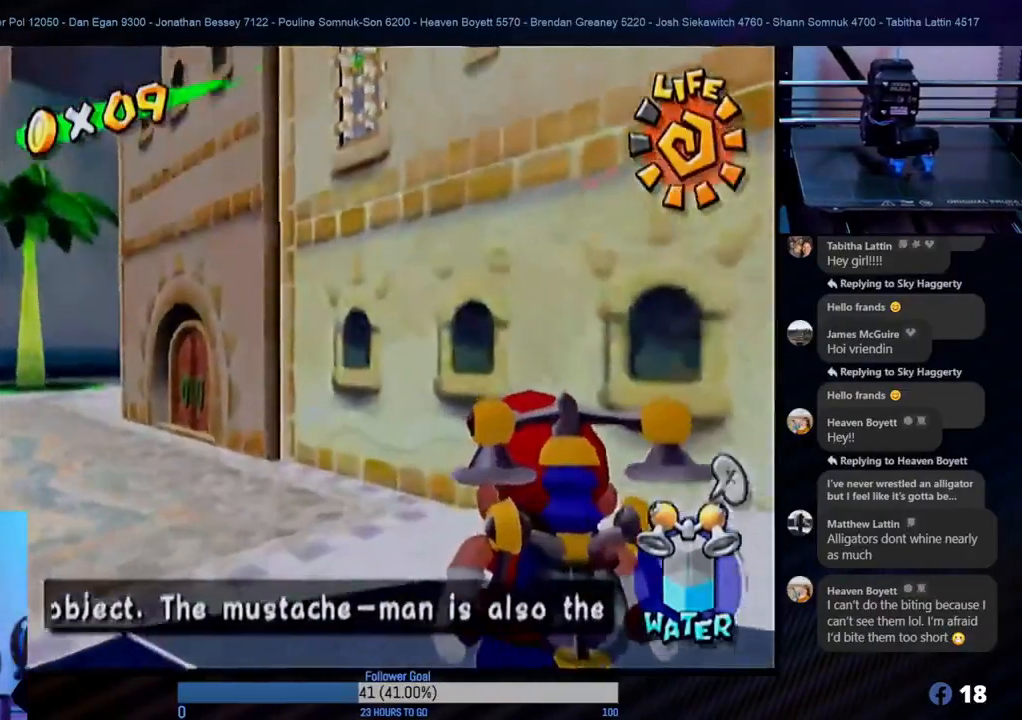
{"buttons": [], "left_stick": "down-right", "right_stick": "center", "events": [[233, "X", "down"], [400, "X", "up"]]}
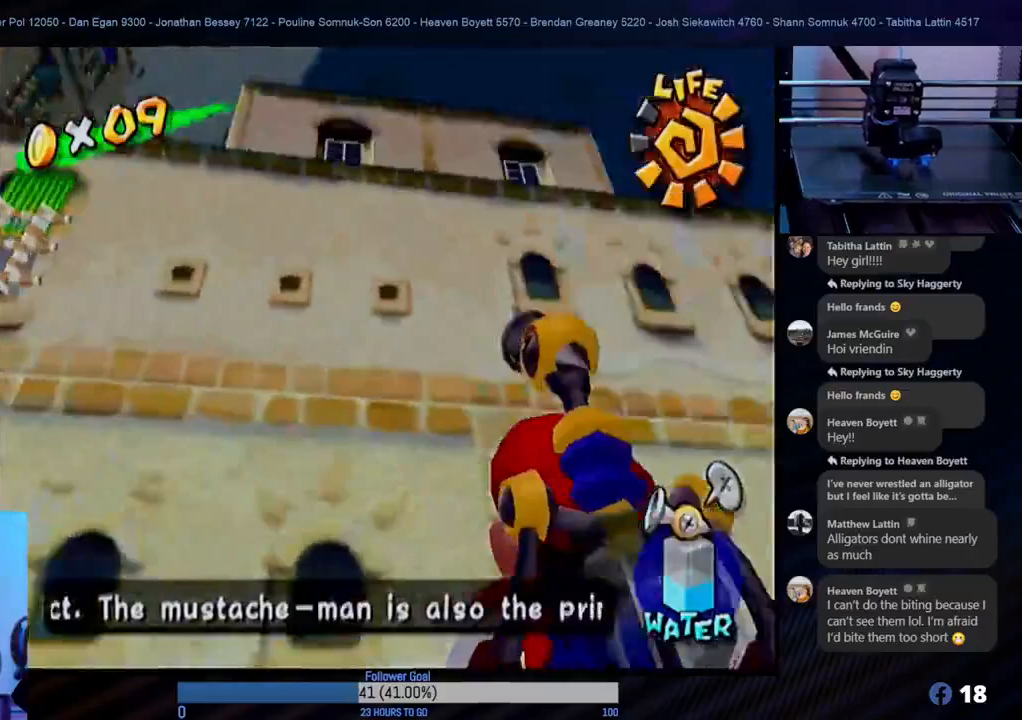
{"buttons": [], "left_stick": "center", "right_stick": "center", "events": [[250, "left_stick", "right"], [500, "left_stick", "center"]]}
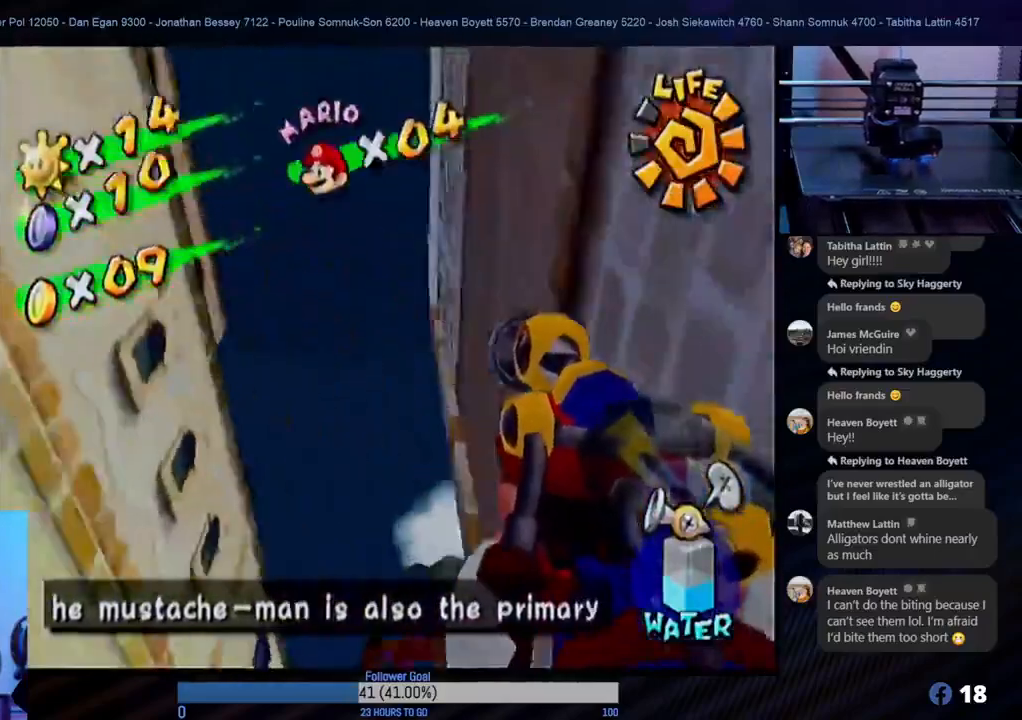
{"buttons": ["A"], "left_stick": "center", "right_stick": "center", "events": [[467, "A", "down"]]}
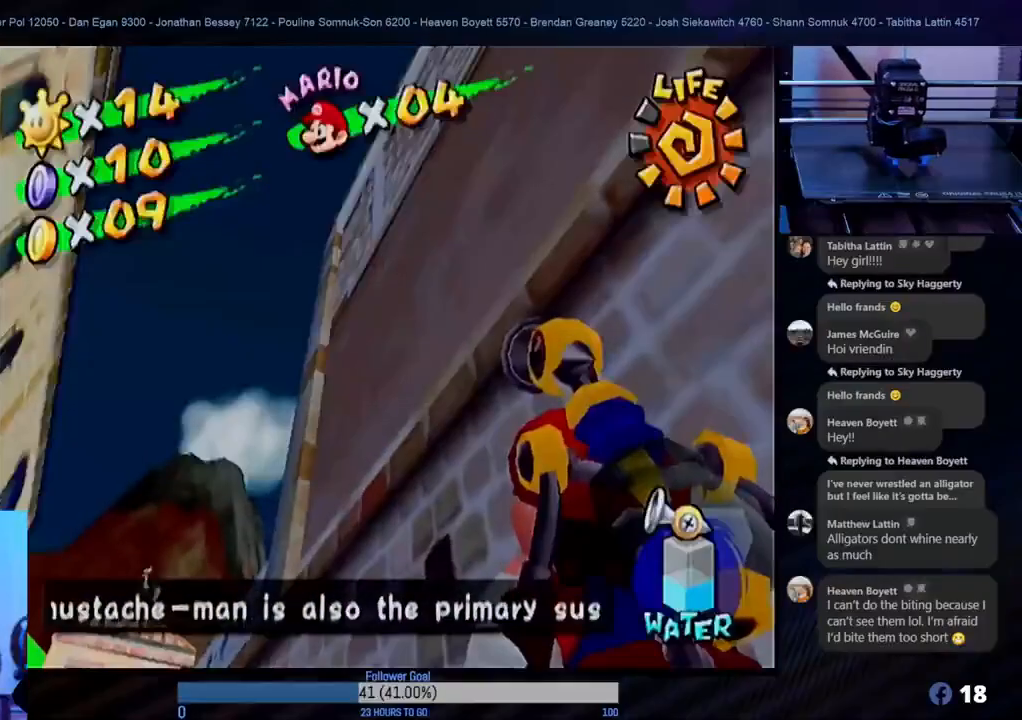
{"buttons": [], "left_stick": "down", "right_stick": "center", "events": [[100, "A", "up"], [217, "left_stick", "down"]]}
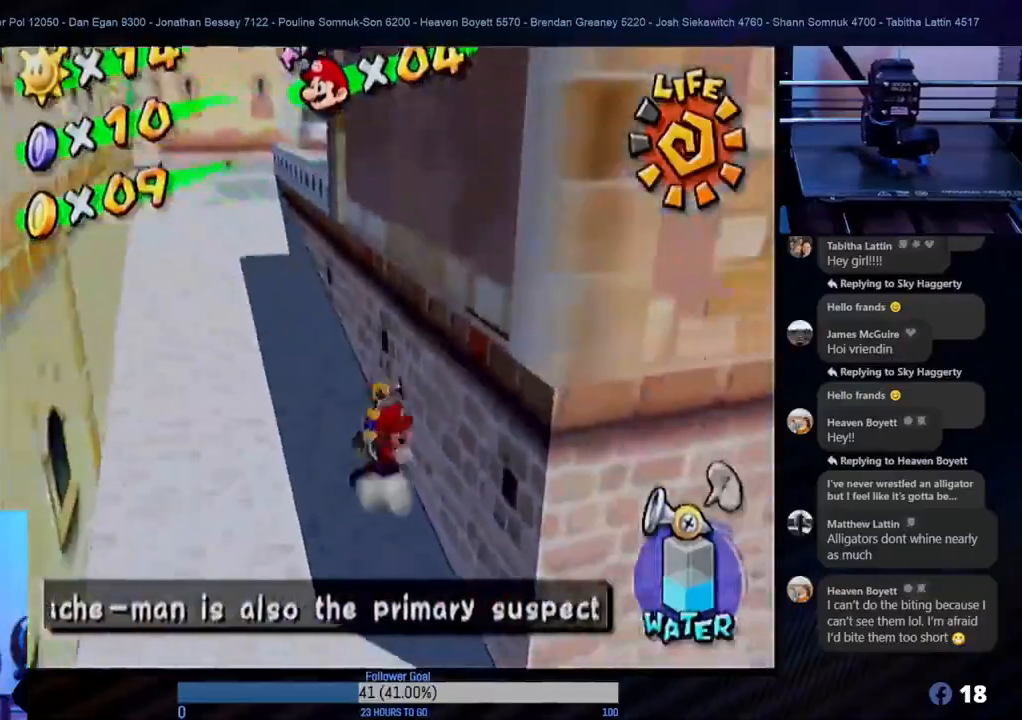
{"buttons": [], "left_stick": "up-left", "right_stick": "center", "events": [[83, "X", "down"], [167, "left_stick", "down-left"], [217, "X", "up"], [317, "left_stick", "left"], [433, "left_stick", "up-left"]]}
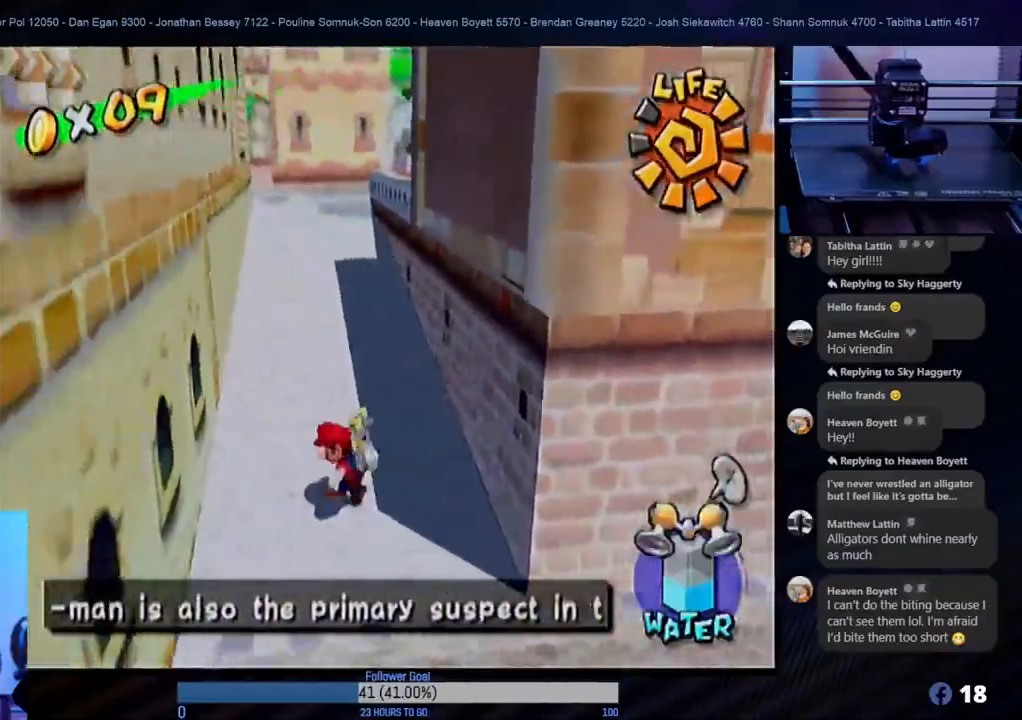
{"buttons": [], "left_stick": "left", "right_stick": "center", "events": [[117, "A", "down"], [283, "left_stick", "left"], [300, "A", "up"]]}
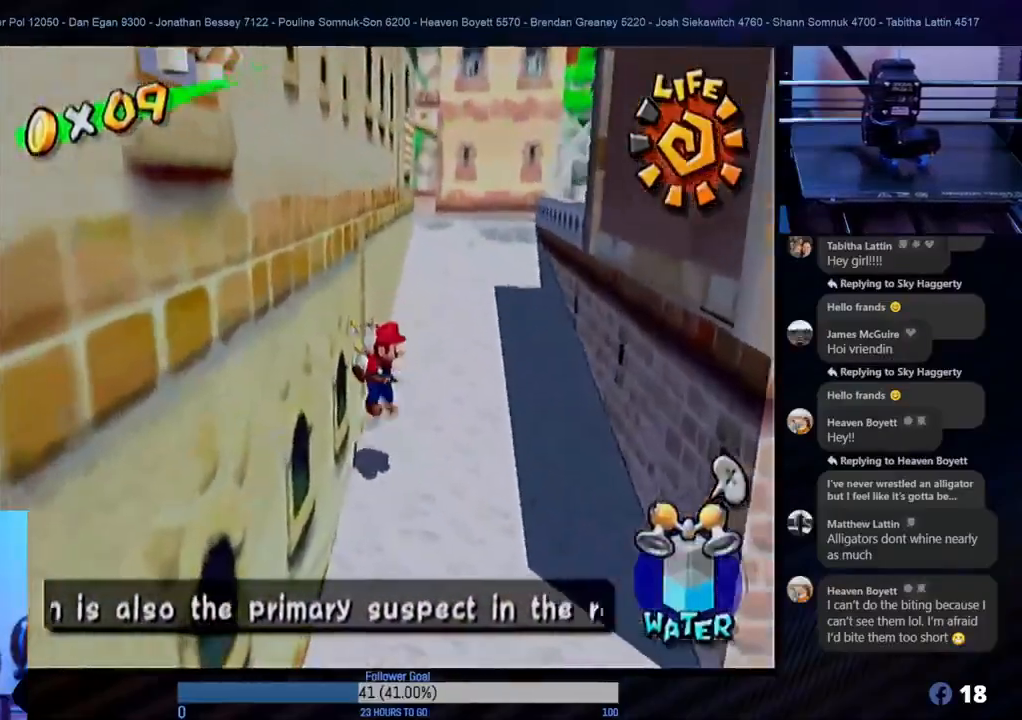
{"buttons": [], "left_stick": "right", "right_stick": "center", "events": [[267, "X", "down"], [333, "left_stick", "down"], [383, "left_stick", "right"], [417, "X", "up"]]}
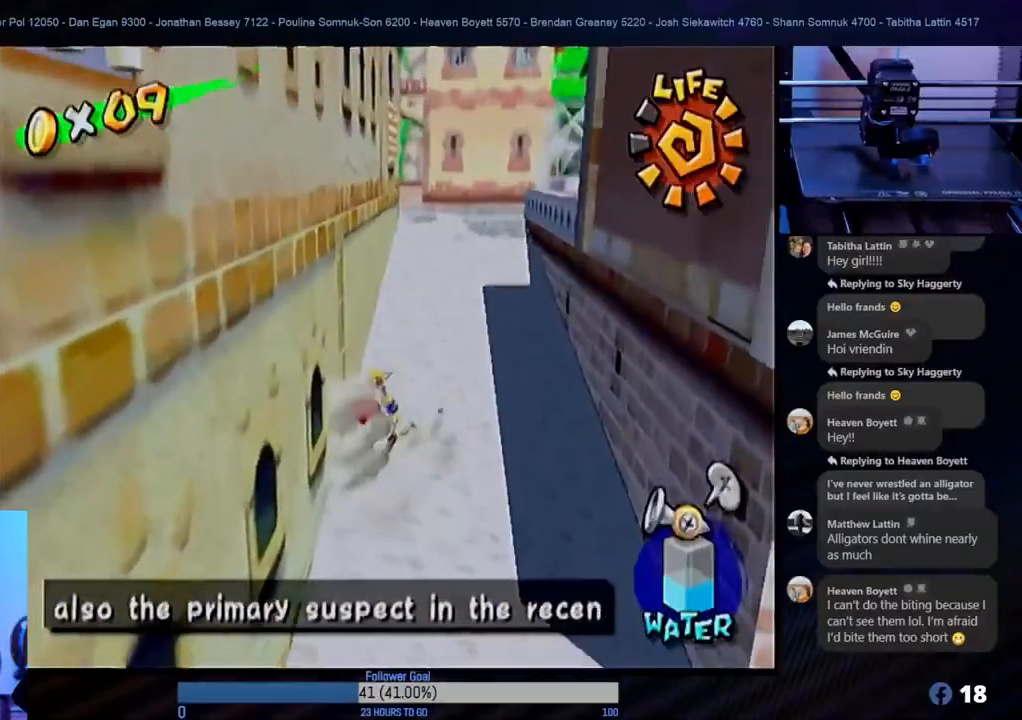
{"buttons": [], "left_stick": "right", "right_stick": "center", "events": [[233, "A", "down"], [467, "A", "up"]]}
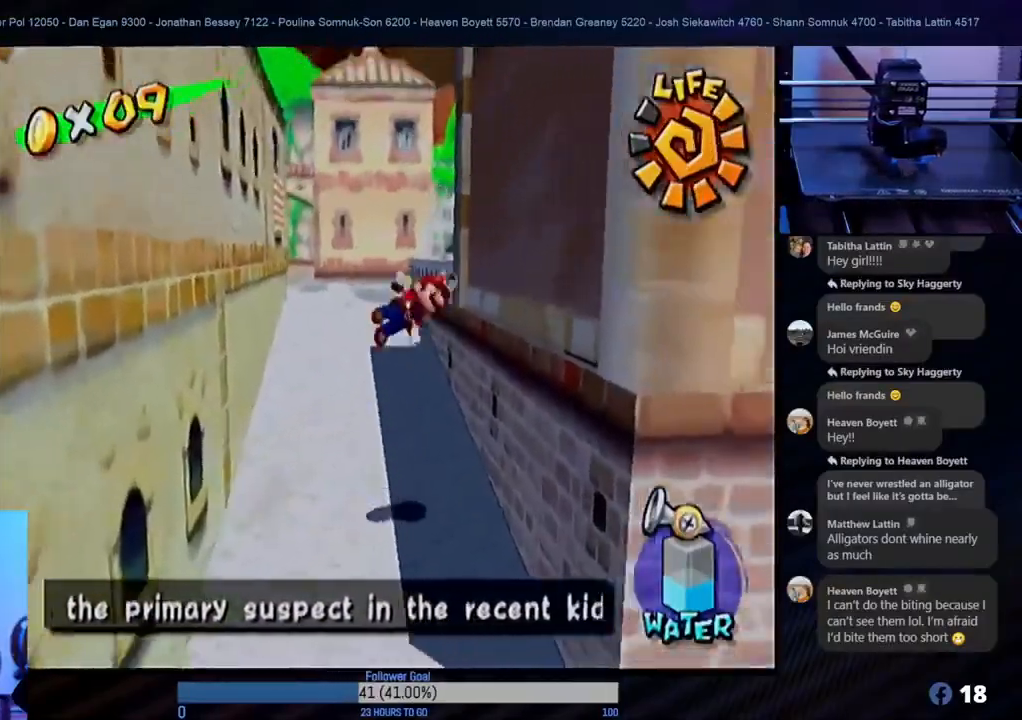
{"buttons": [], "left_stick": "left", "right_stick": "center", "events": [[117, "left_stick", "left"], [167, "A", "down"], [500, "A", "up"]]}
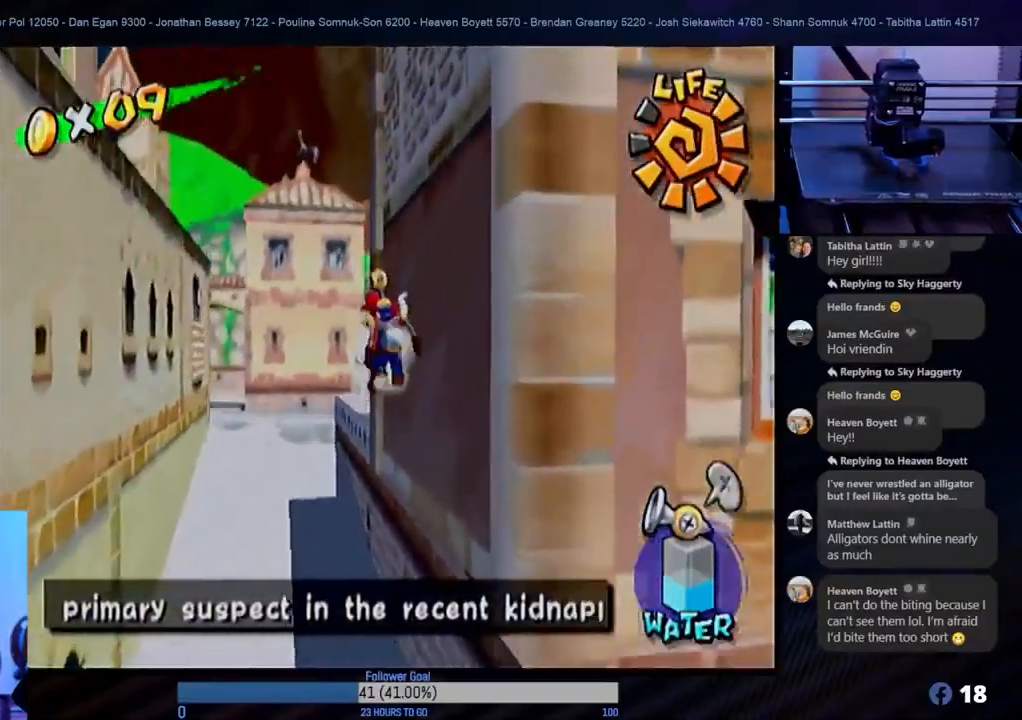
{"buttons": ["A"], "left_stick": "left", "right_stick": "center", "events": [[50, "A", "down"]]}
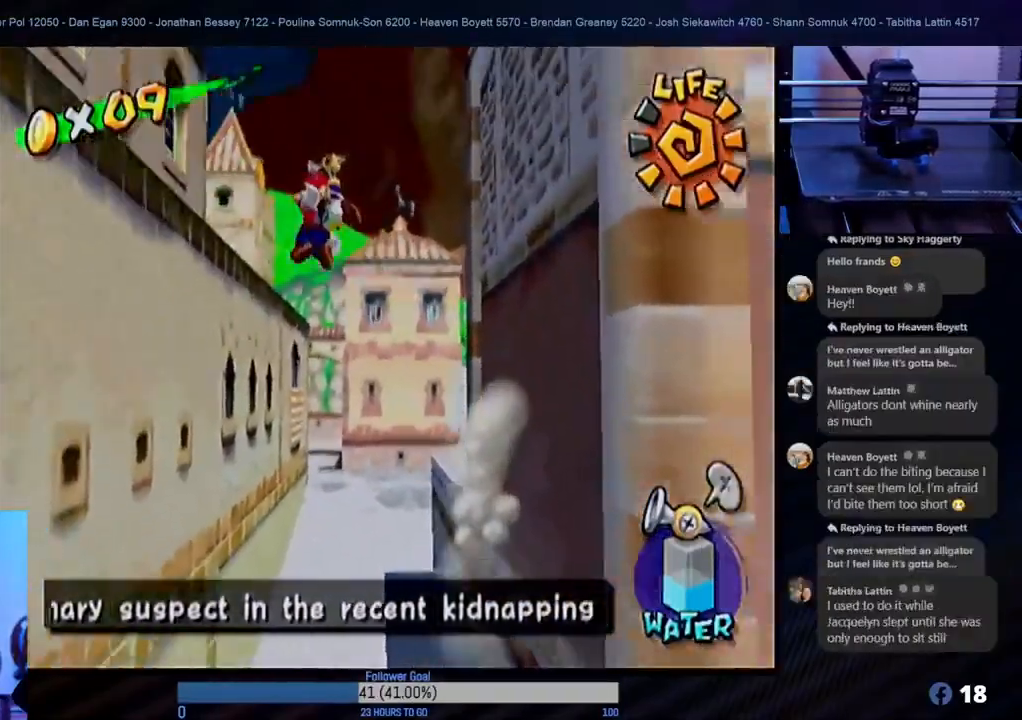
{"buttons": ["A"], "left_stick": "up-right", "right_stick": "center", "events": [[117, "A", "up"], [267, "A", "down"], [433, "left_stick", "up-right"]]}